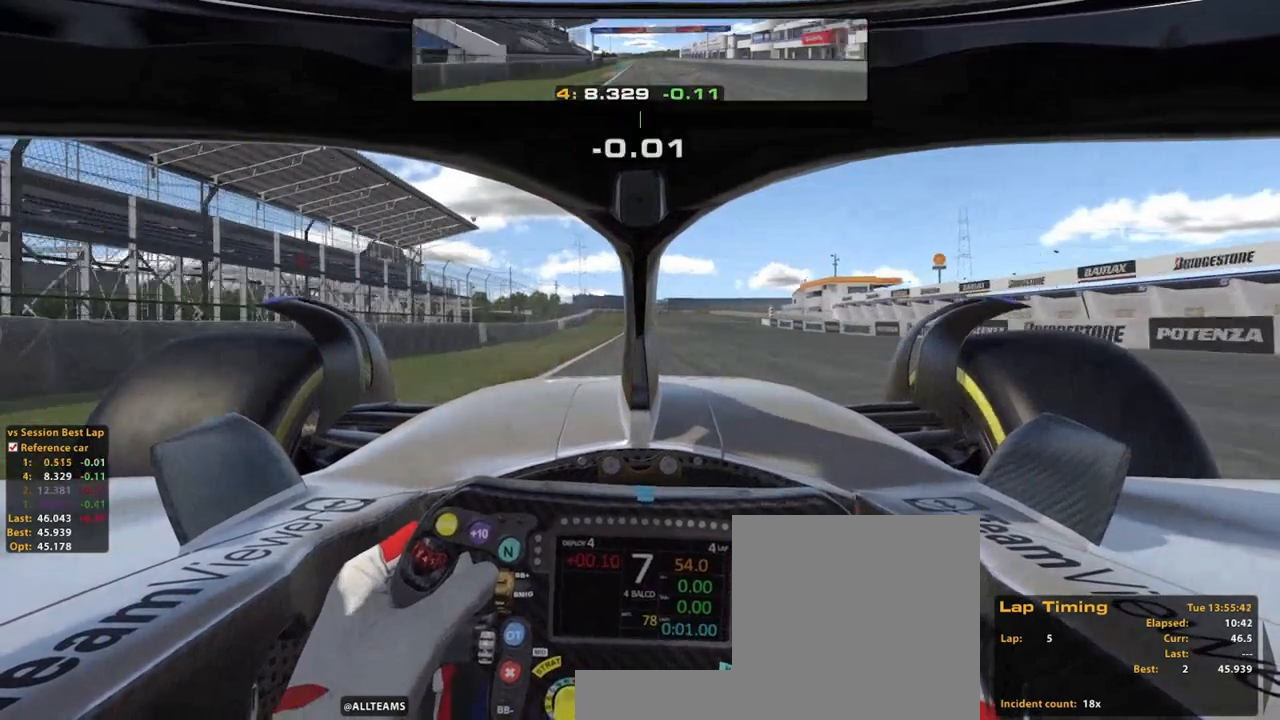
Gameplay with a controller (Xbox layout); each line is a JSON object with the inputs held at the frame after it (dt_ms = milliseconds from this image to that frame). "events" lists button and stick changes between this image and that frame as [ms after this image, input, new state], when the widget could be followed in between. Not read: HOME L2 L3 R3.
{"dt_ms": 500, "buttons": ["R2"], "left_stick": "up", "right_stick": "center", "events": [[20, "R1", "up"]]}
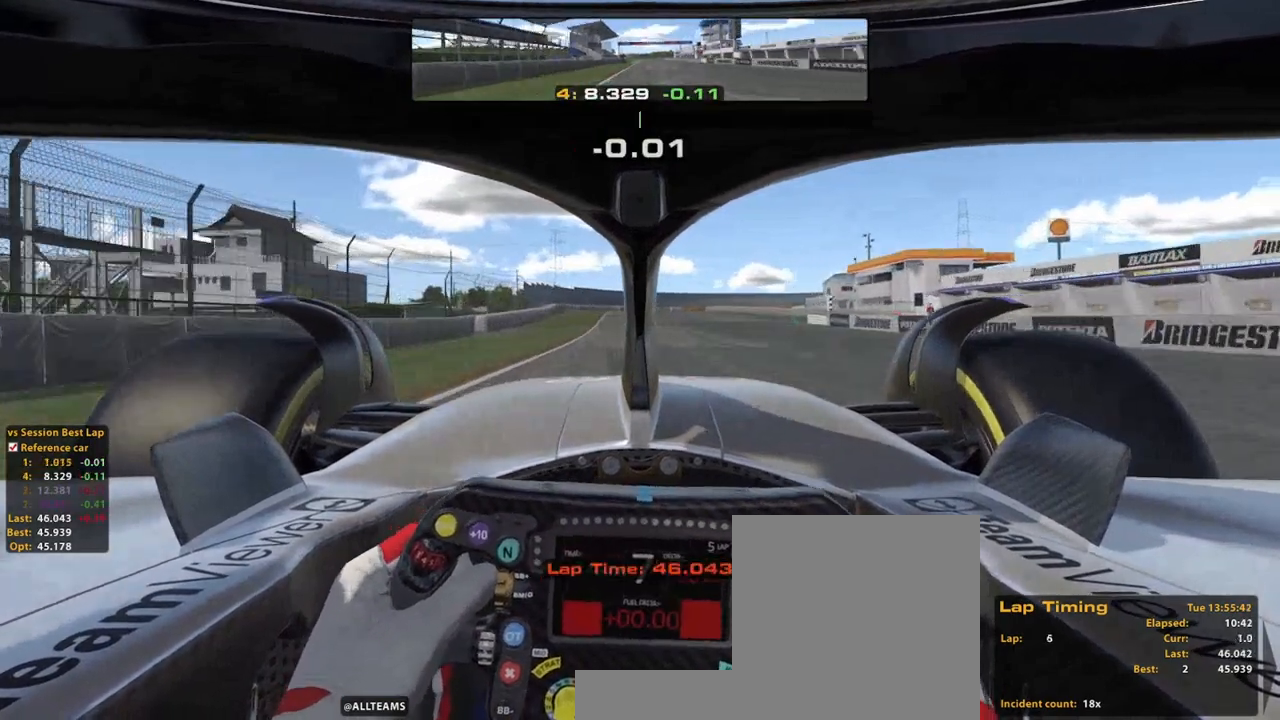
{"dt_ms": 500, "buttons": ["R2"], "left_stick": "up", "right_stick": "center", "events": []}
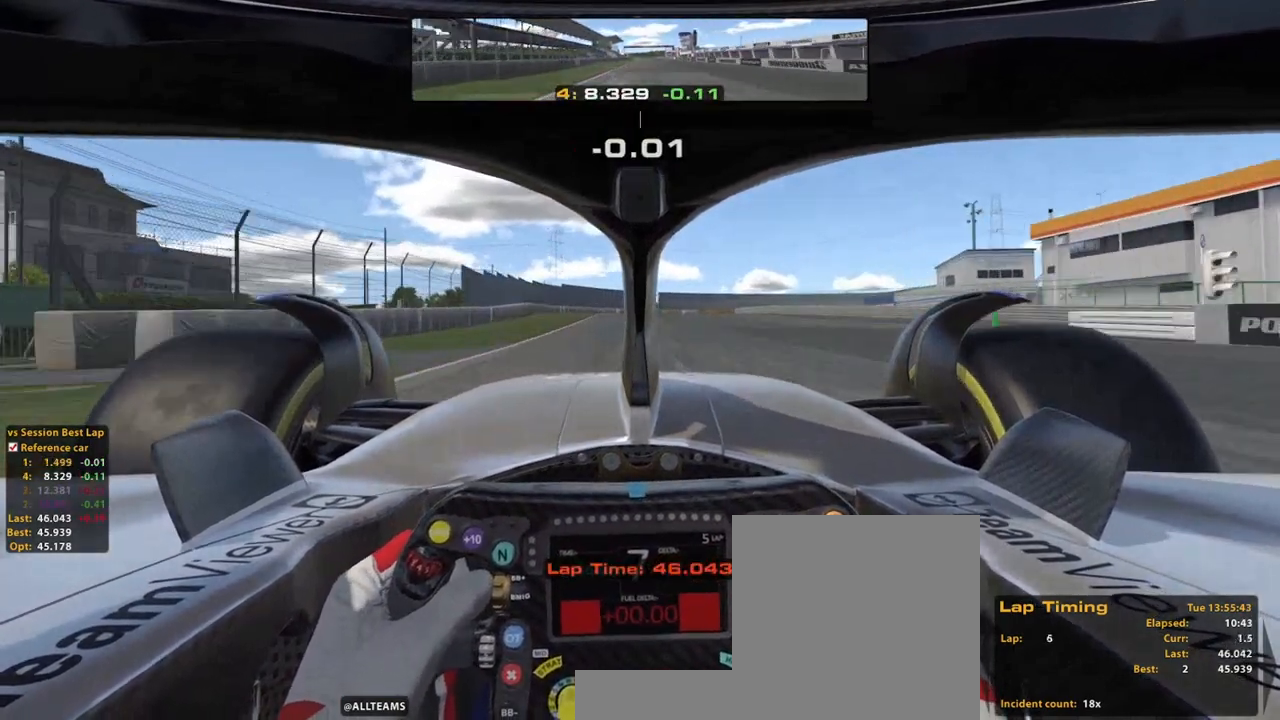
{"dt_ms": 500, "buttons": [], "left_stick": "up", "right_stick": "center", "events": [[380, "R2", "up"]]}
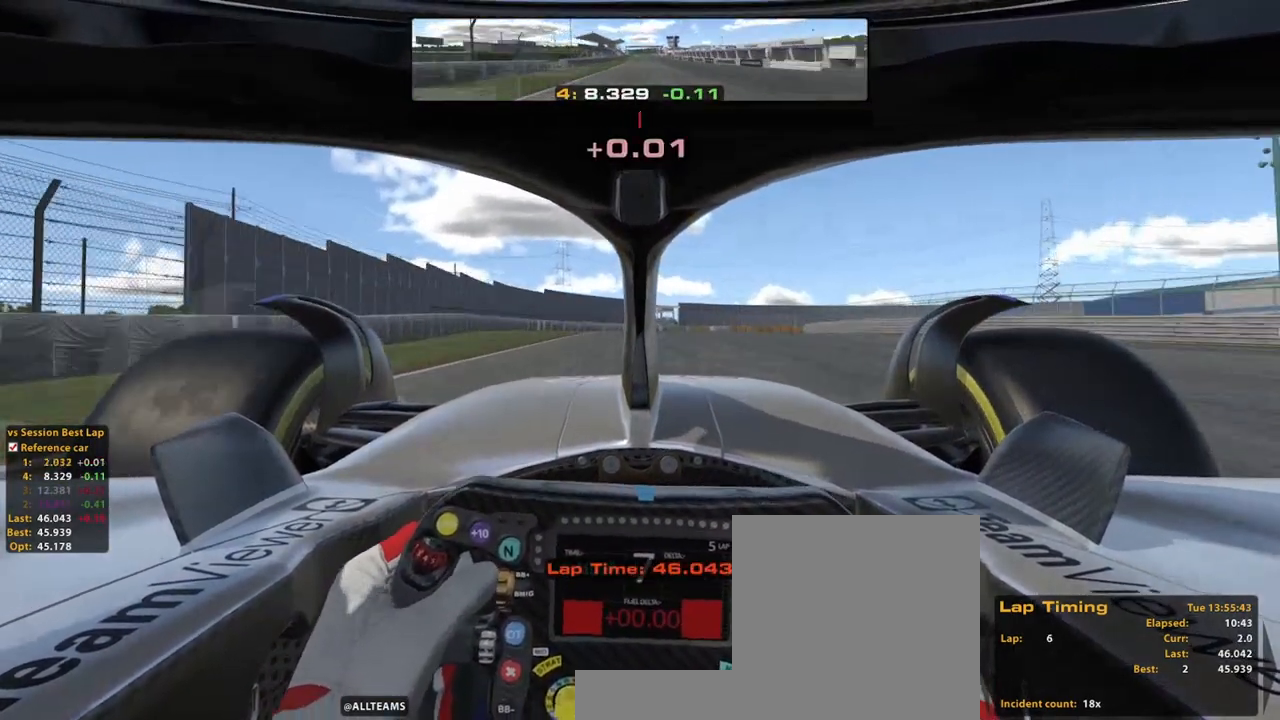
{"dt_ms": 1000, "buttons": [], "left_stick": "up", "right_stick": "center"}
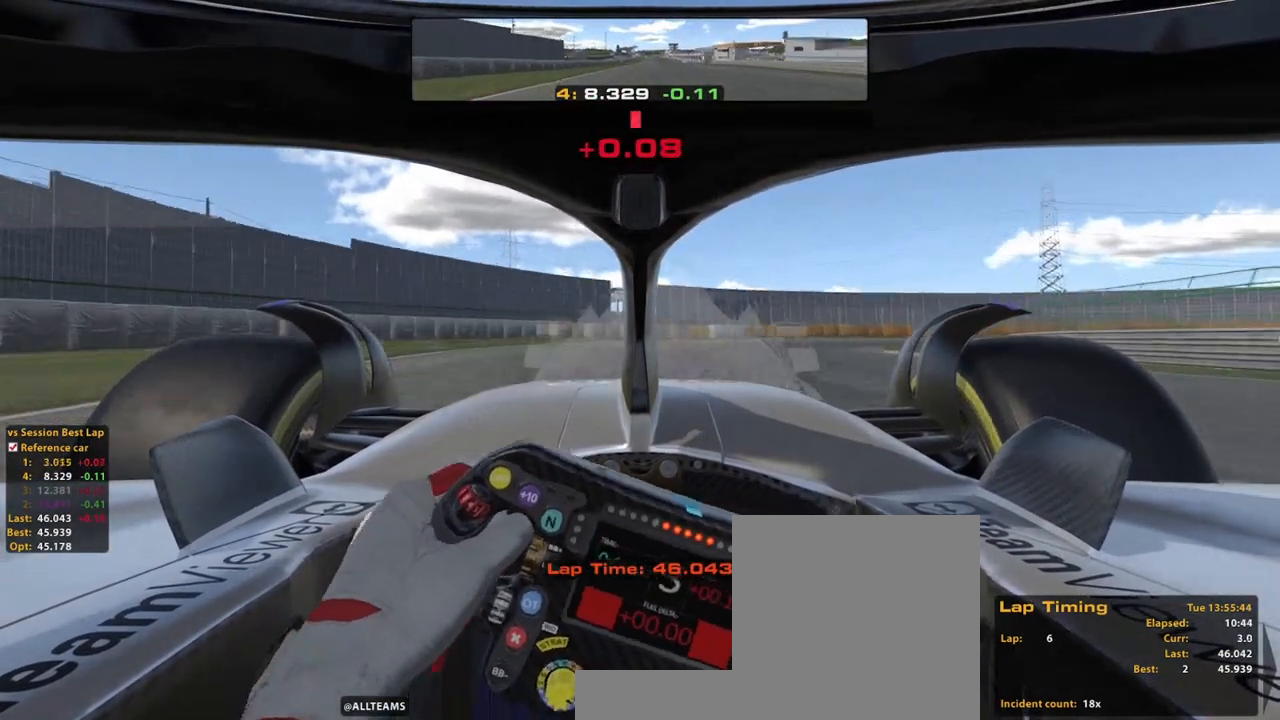
{"dt_ms": 500, "buttons": ["R2"], "left_stick": "up-right", "right_stick": "center", "events": [[60, "left_stick", "up-right"], [500, "R2", "down"]]}
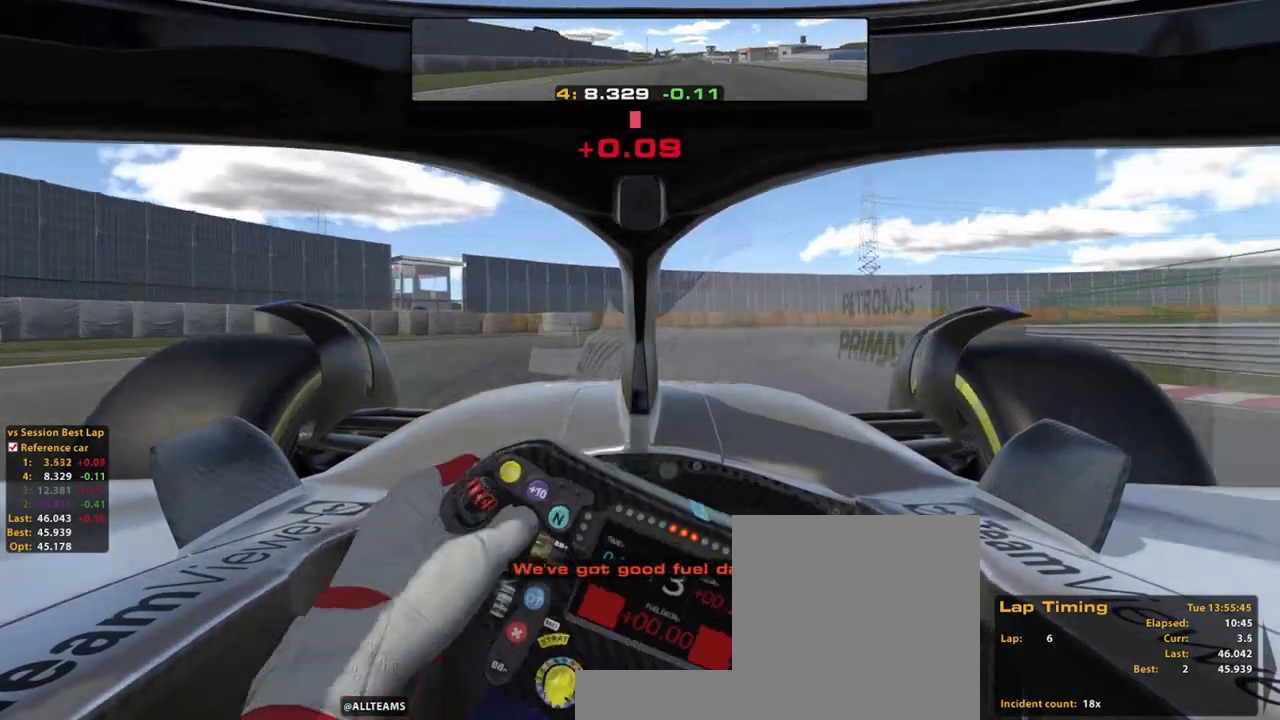
{"dt_ms": 500, "buttons": [], "left_stick": "up-right", "right_stick": "center", "events": [[420, "R2", "up"]]}
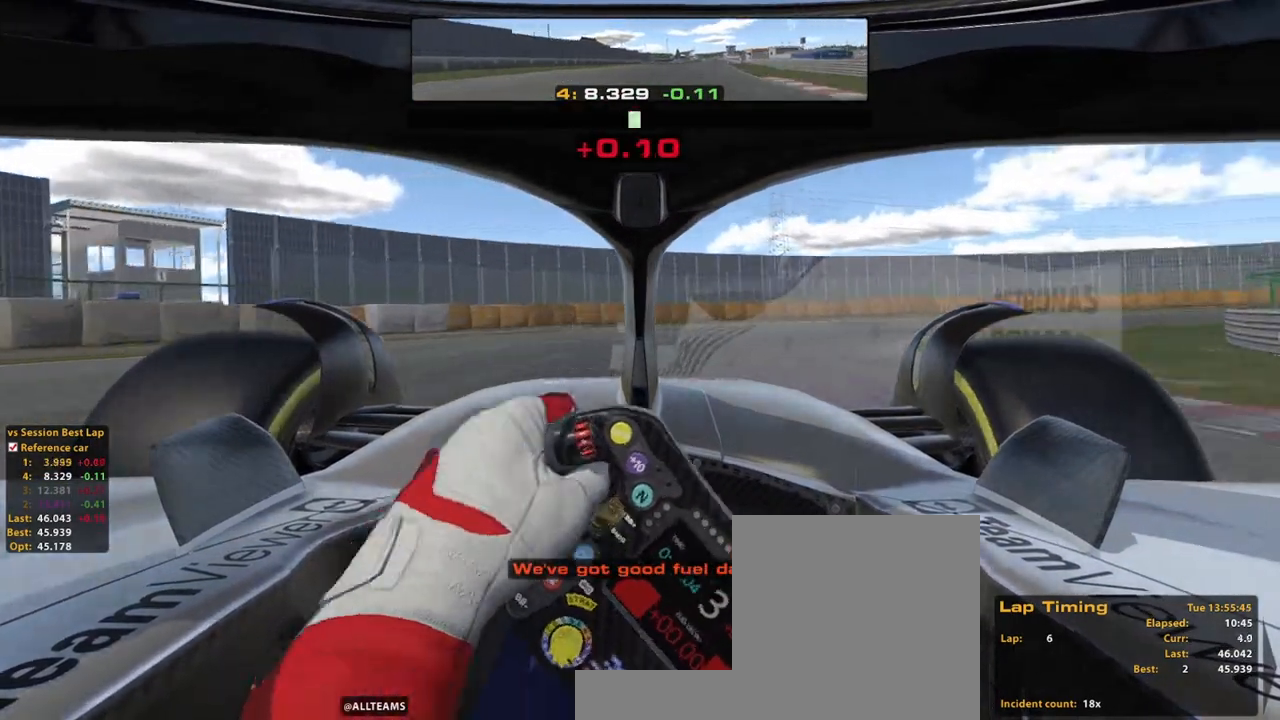
{"dt_ms": 500, "buttons": [], "left_stick": "up-right", "right_stick": "center", "events": []}
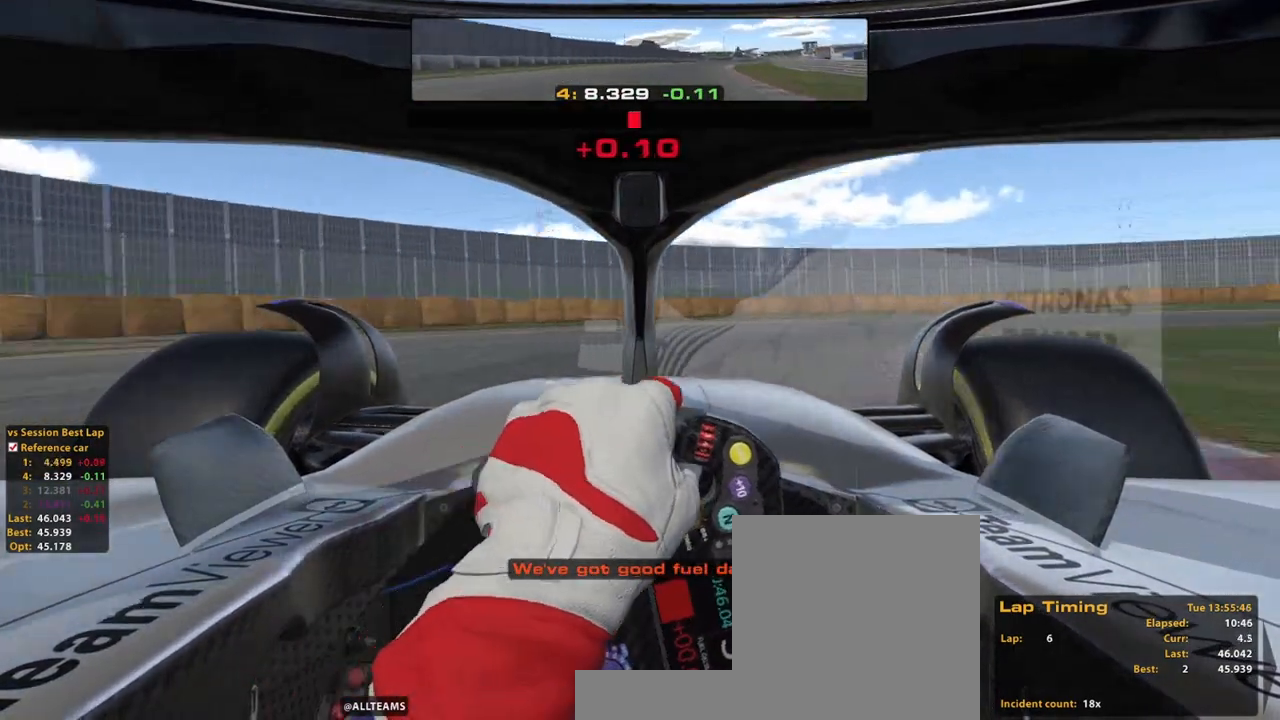
{"dt_ms": 500, "buttons": [], "left_stick": "up-right", "right_stick": "center", "events": [[280, "X", "down"], [340, "X", "up"]]}
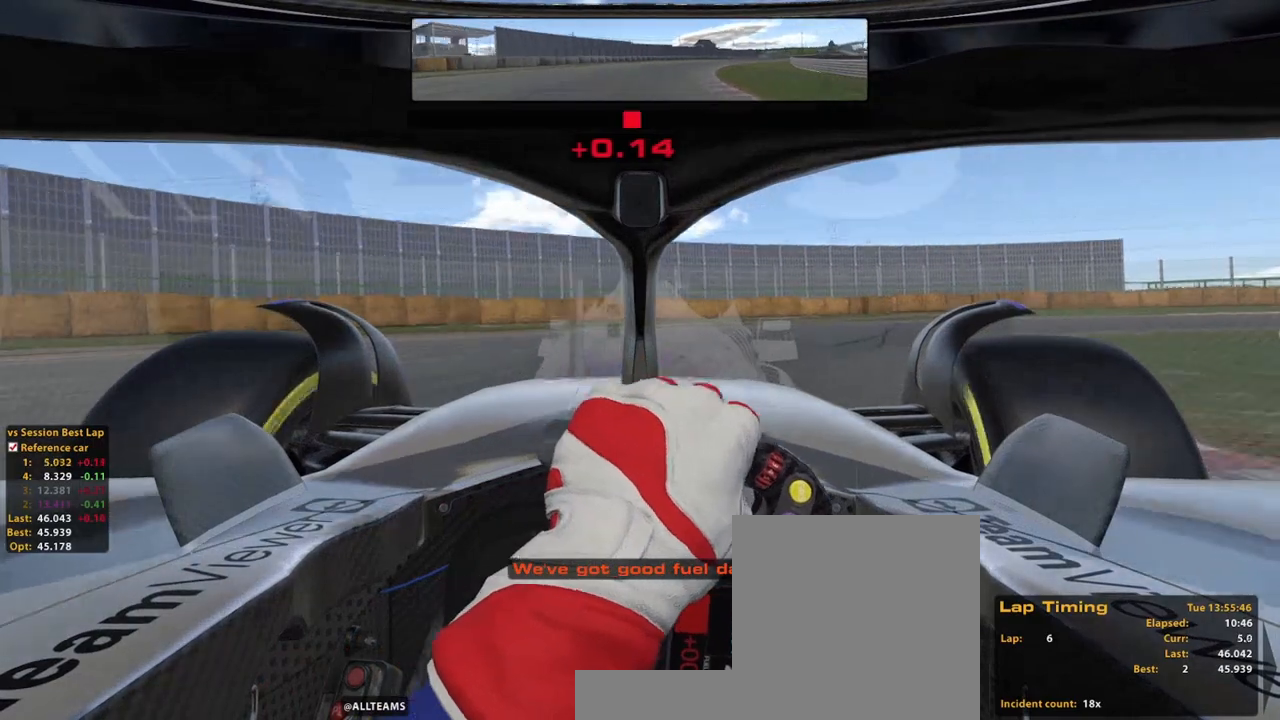
{"dt_ms": 500, "buttons": [], "left_stick": "up-right", "right_stick": "center", "events": []}
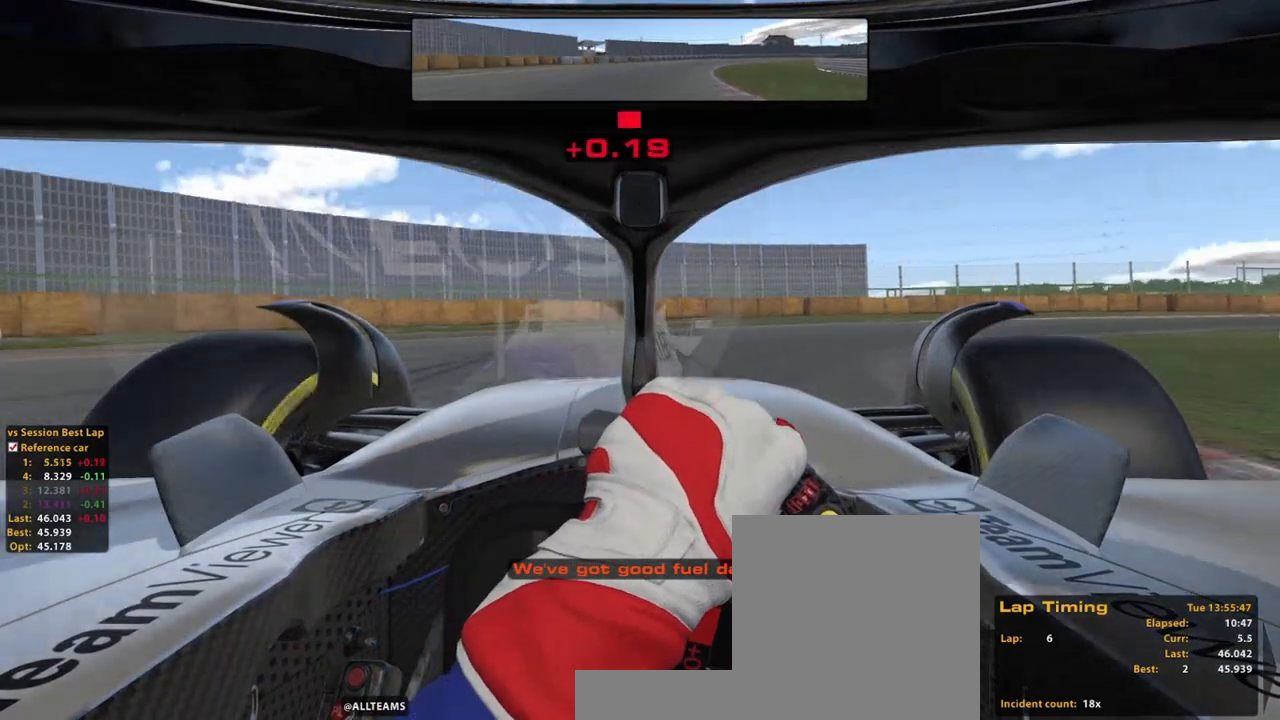
{"dt_ms": 500, "buttons": ["R2"], "left_stick": "up-right", "right_stick": "center", "events": [[140, "R2", "down"]]}
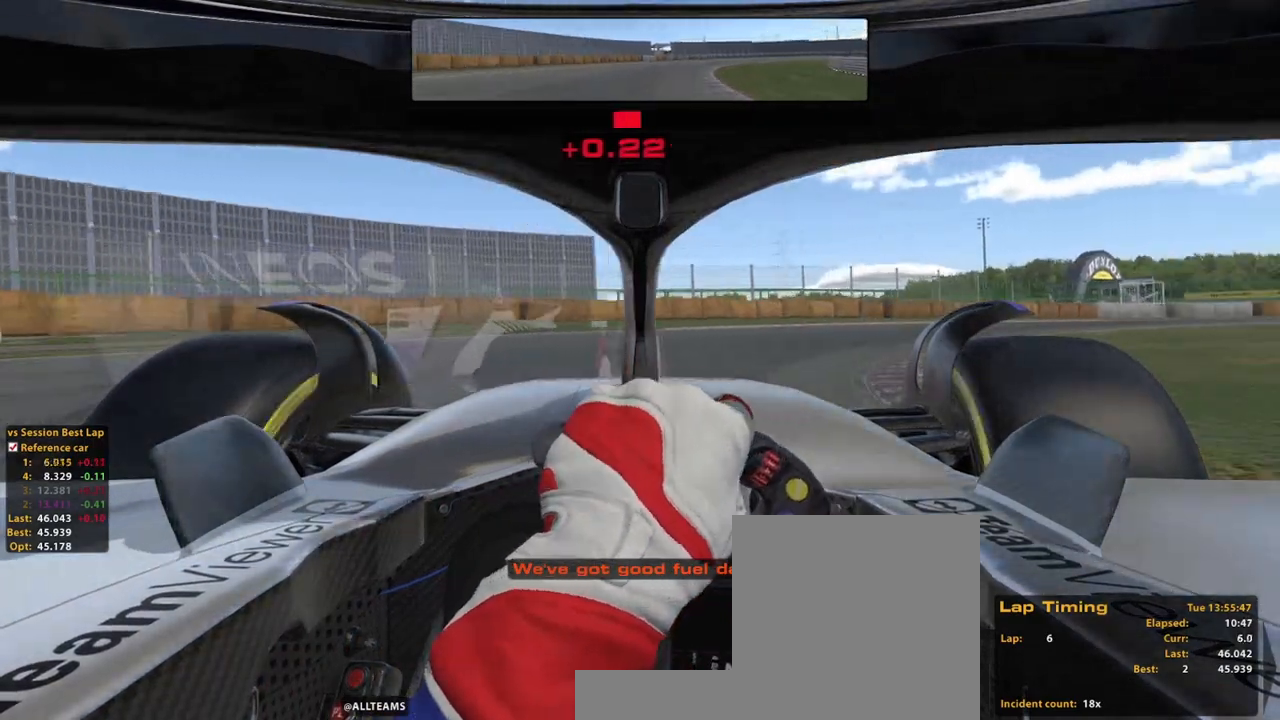
{"dt_ms": 500, "buttons": ["R2"], "left_stick": "up-right", "right_stick": "center", "events": []}
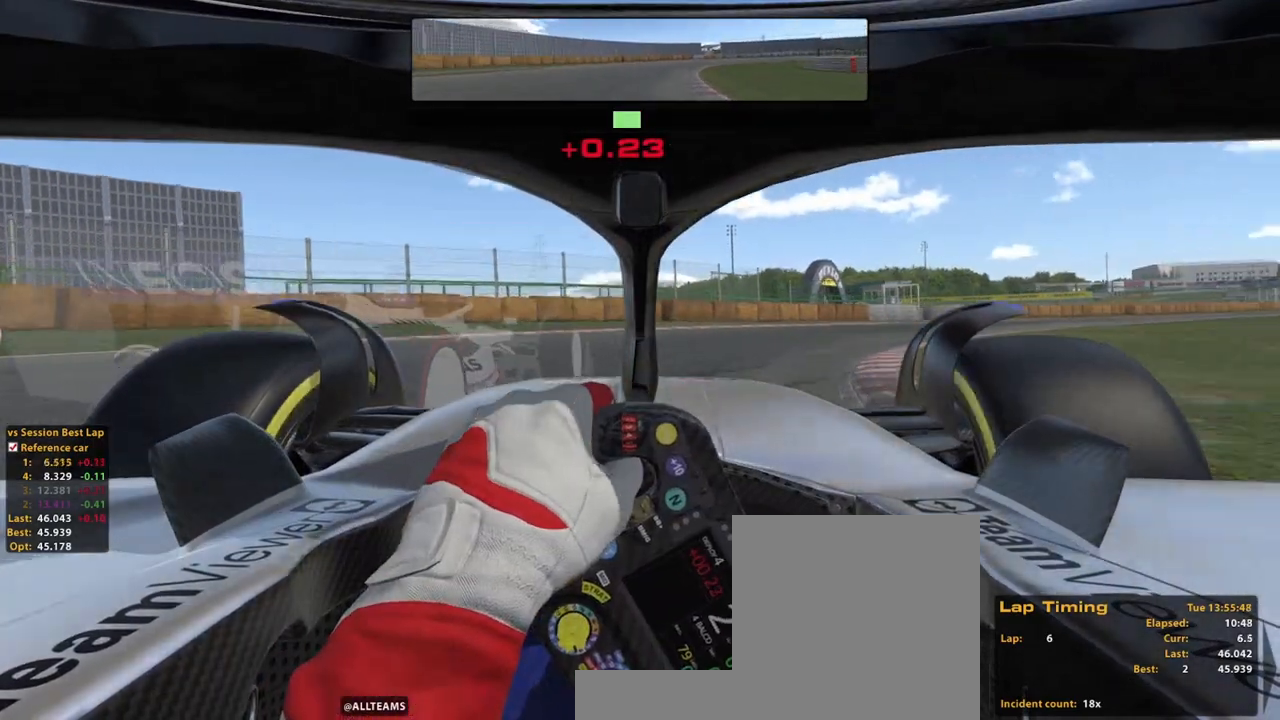
{"dt_ms": 500, "buttons": ["R2"], "left_stick": "up-right", "right_stick": "center", "events": []}
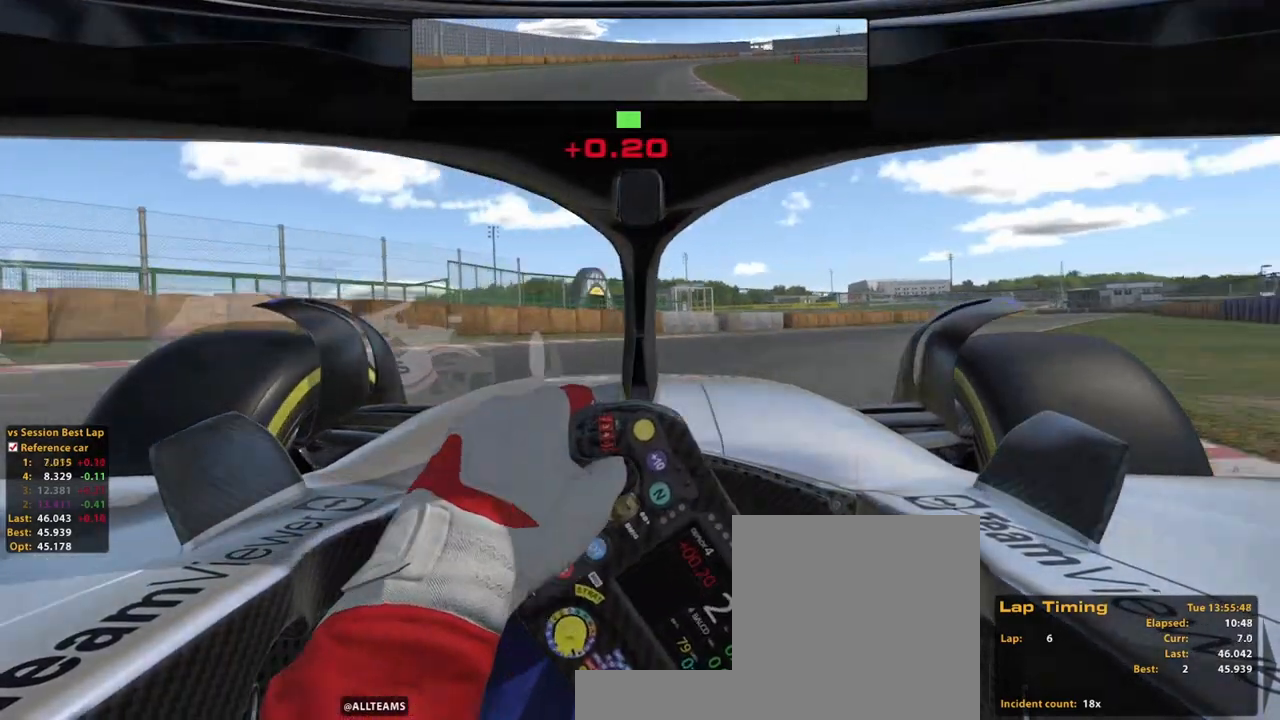
{"dt_ms": 500, "buttons": ["R2"], "left_stick": "up-right", "right_stick": "center", "events": []}
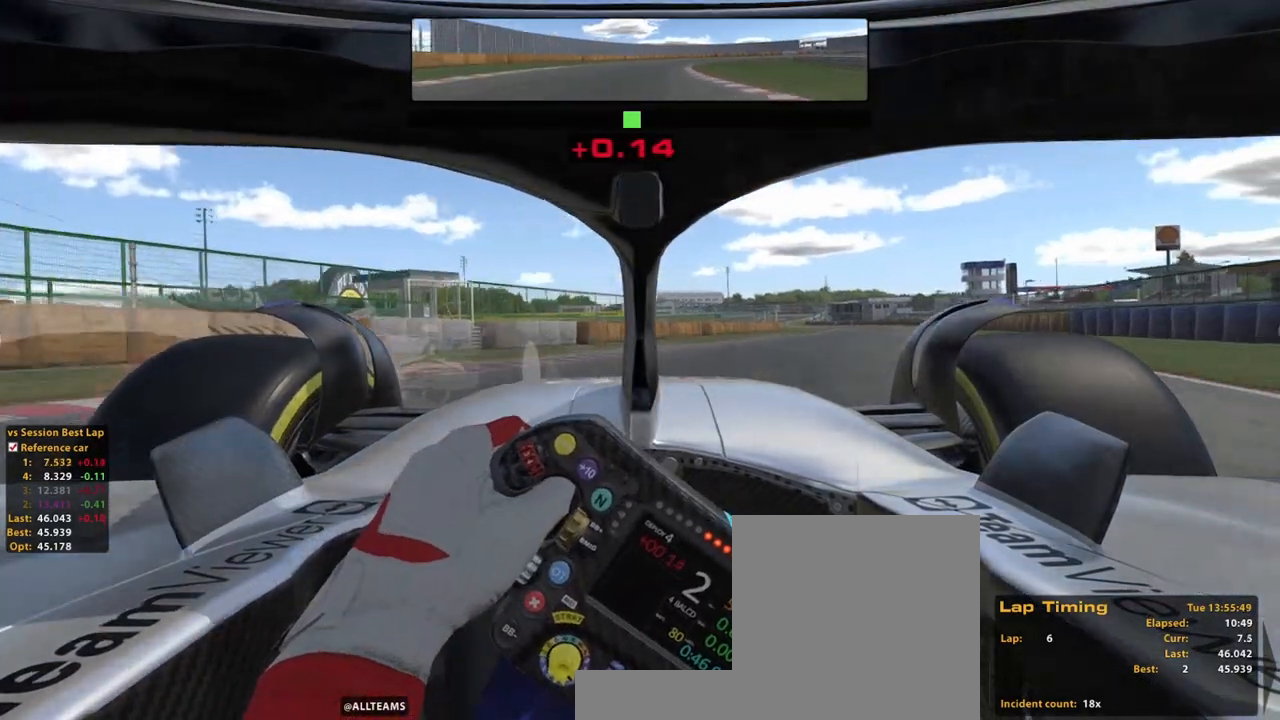
{"dt_ms": 500, "buttons": ["R2"], "left_stick": "up", "right_stick": "center", "events": [[200, "A", "down"], [340, "A", "up"], [340, "left_stick", "up"]]}
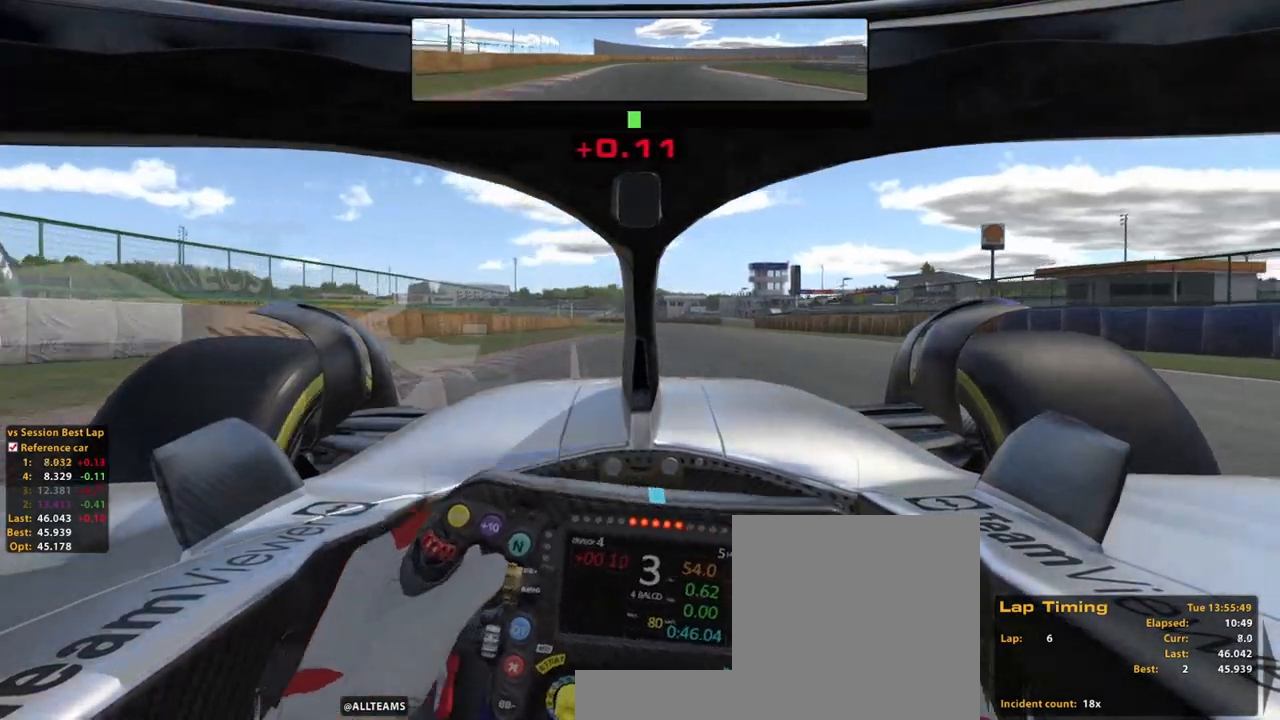
{"dt_ms": 500, "buttons": ["R2"], "left_stick": "up-right", "right_stick": "center", "events": [[40, "left_stick", "up-left"], [280, "left_stick", "up"], [460, "left_stick", "up-right"]]}
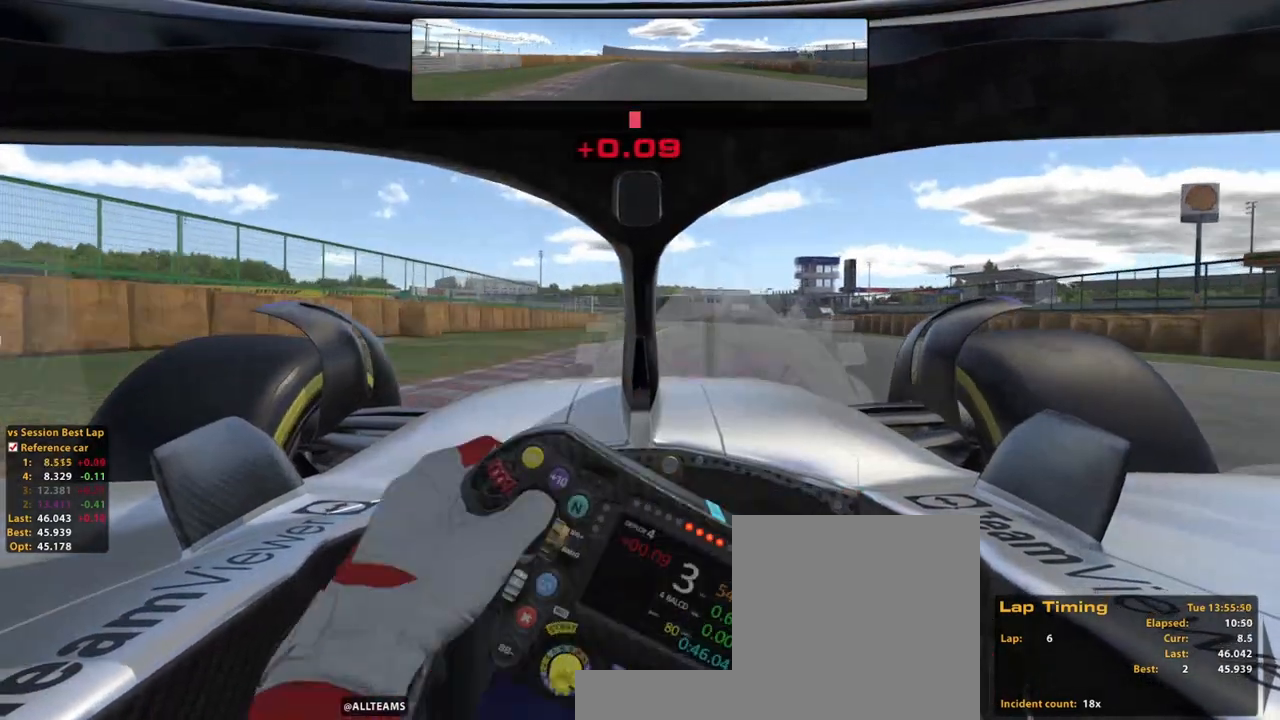
{"dt_ms": 500, "buttons": ["R2"], "left_stick": "up", "right_stick": "center", "events": [[120, "left_stick", "up"]]}
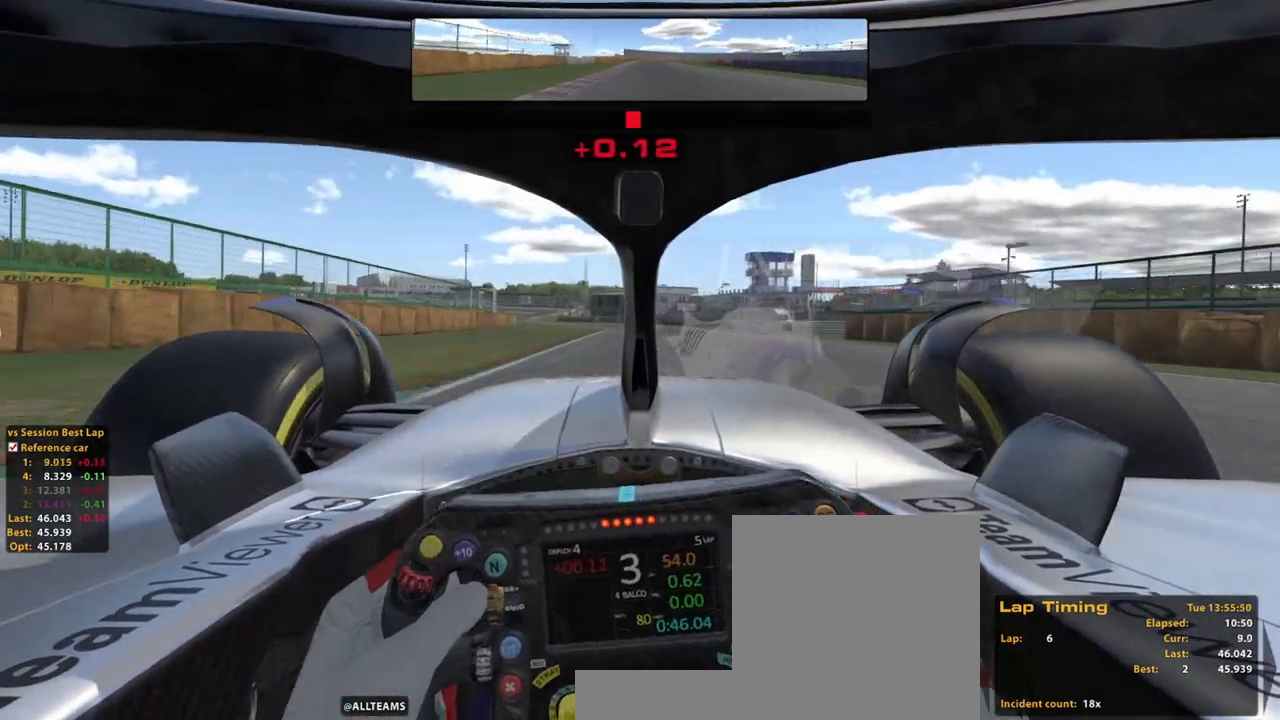
{"dt_ms": 500, "buttons": ["R2"], "left_stick": "up", "right_stick": "center", "events": [[200, "A", "down"], [380, "A", "up"]]}
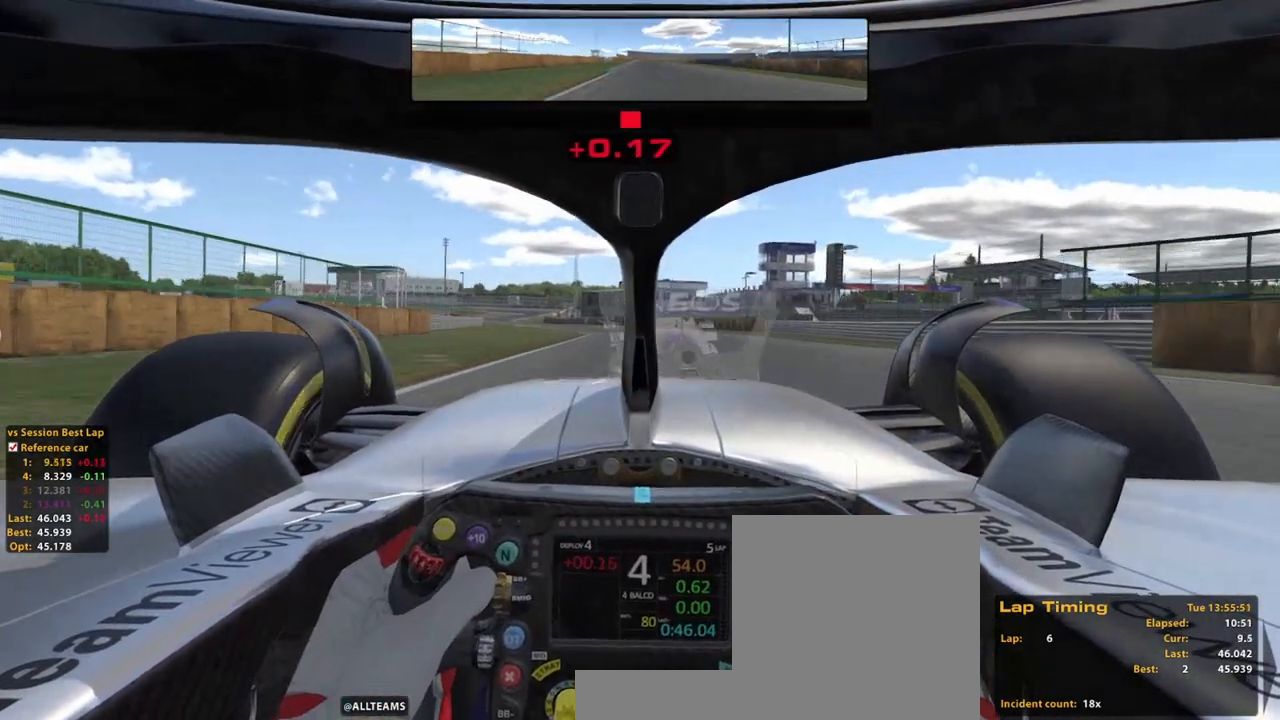
{"dt_ms": 500, "buttons": ["R2"], "left_stick": "up", "right_stick": "center", "events": [[300, "A", "down"], [400, "A", "up"]]}
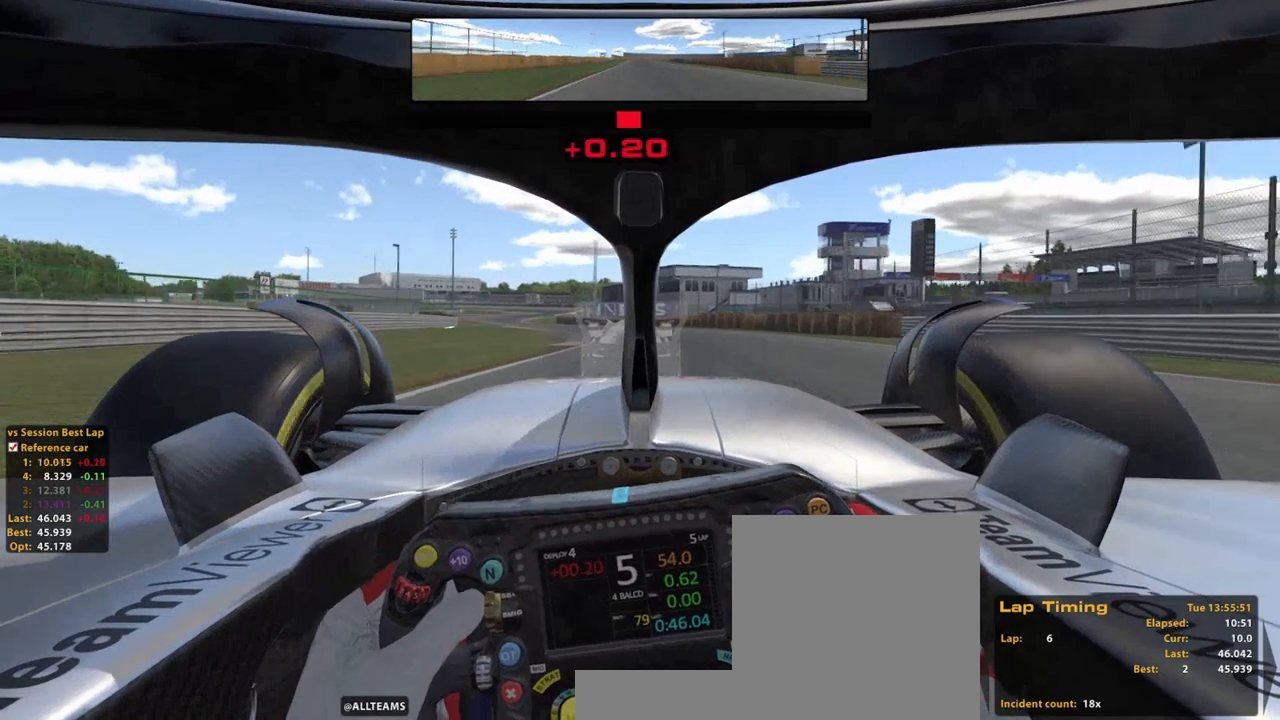
{"dt_ms": 500, "buttons": ["R2"], "left_stick": "up", "right_stick": "center", "events": []}
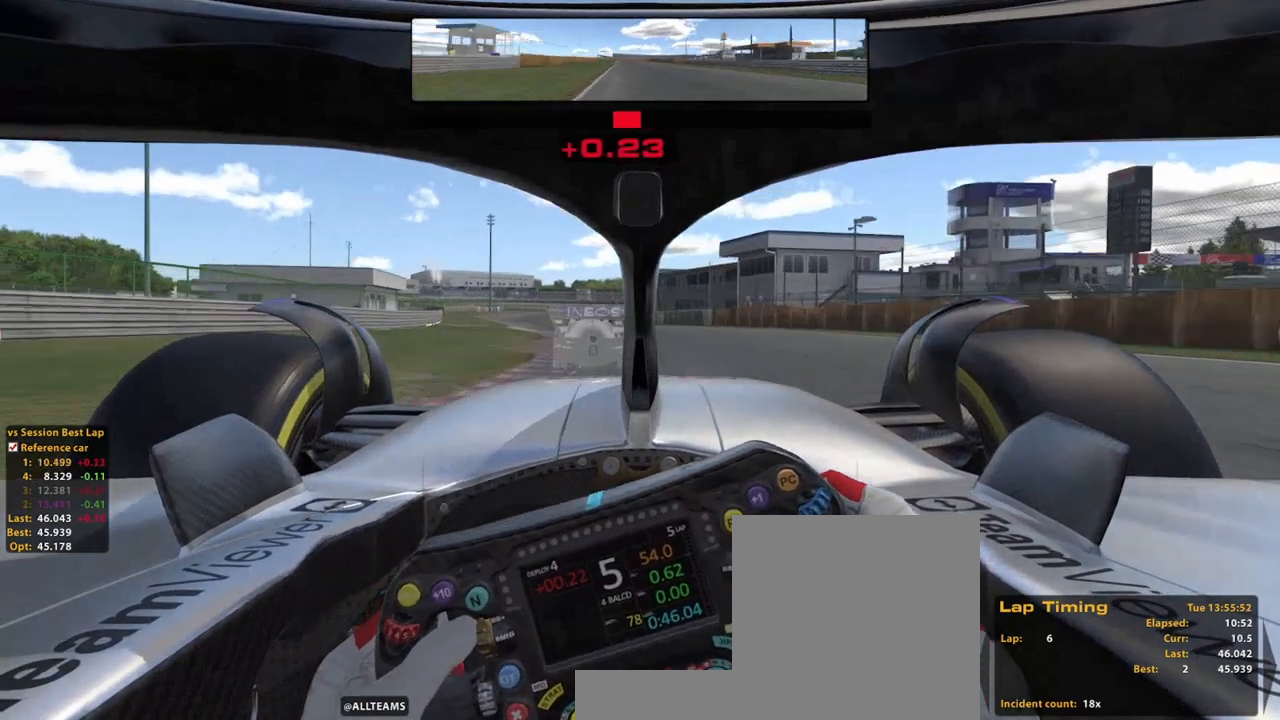
{"dt_ms": 500, "buttons": ["R2"], "left_stick": "up", "right_stick": "center", "events": [[160, "A", "down"], [300, "A", "up"]]}
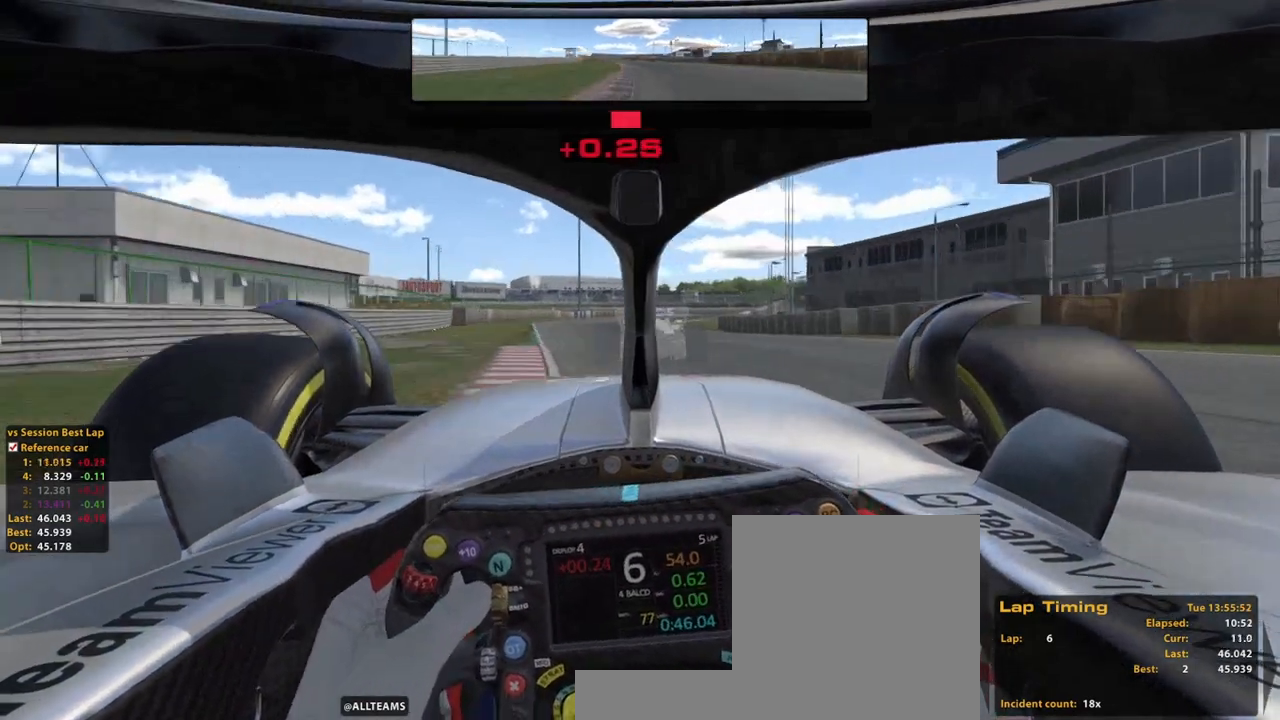
{"dt_ms": 500, "buttons": ["R2"], "left_stick": "up", "right_stick": "center", "events": []}
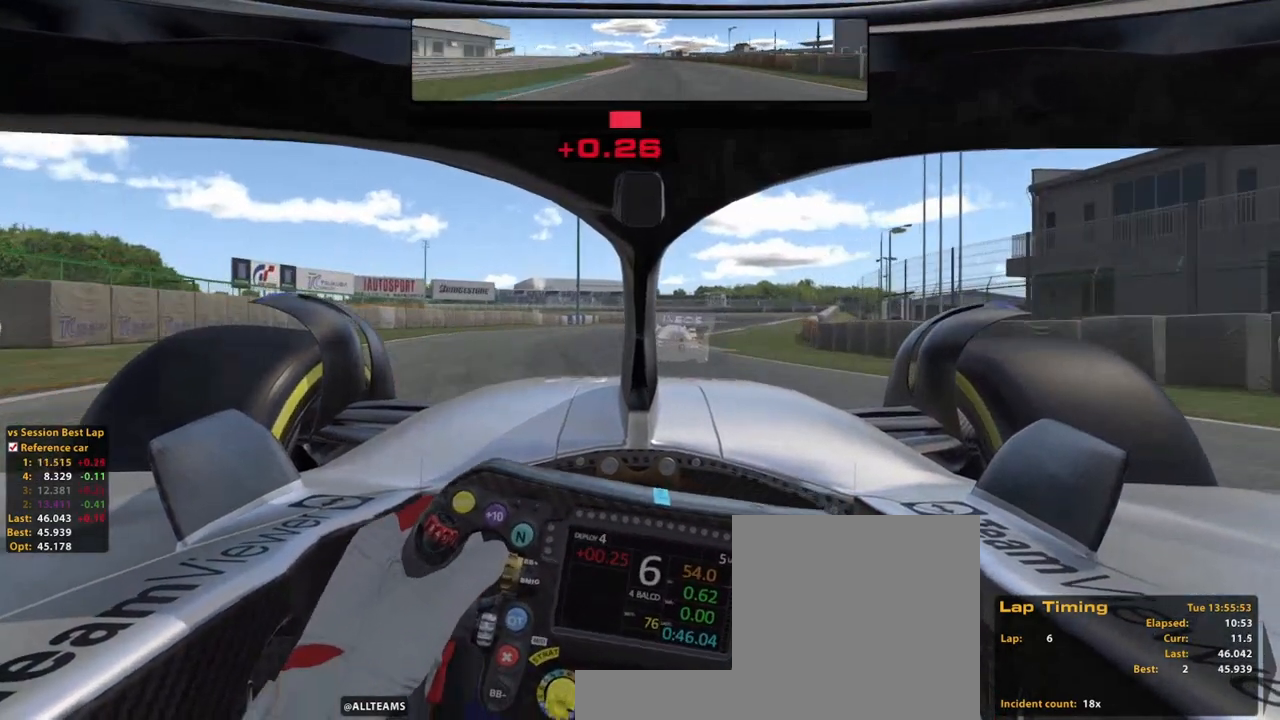
{"dt_ms": 500, "buttons": [], "left_stick": "up", "right_stick": "center", "events": [[400, "R2", "up"]]}
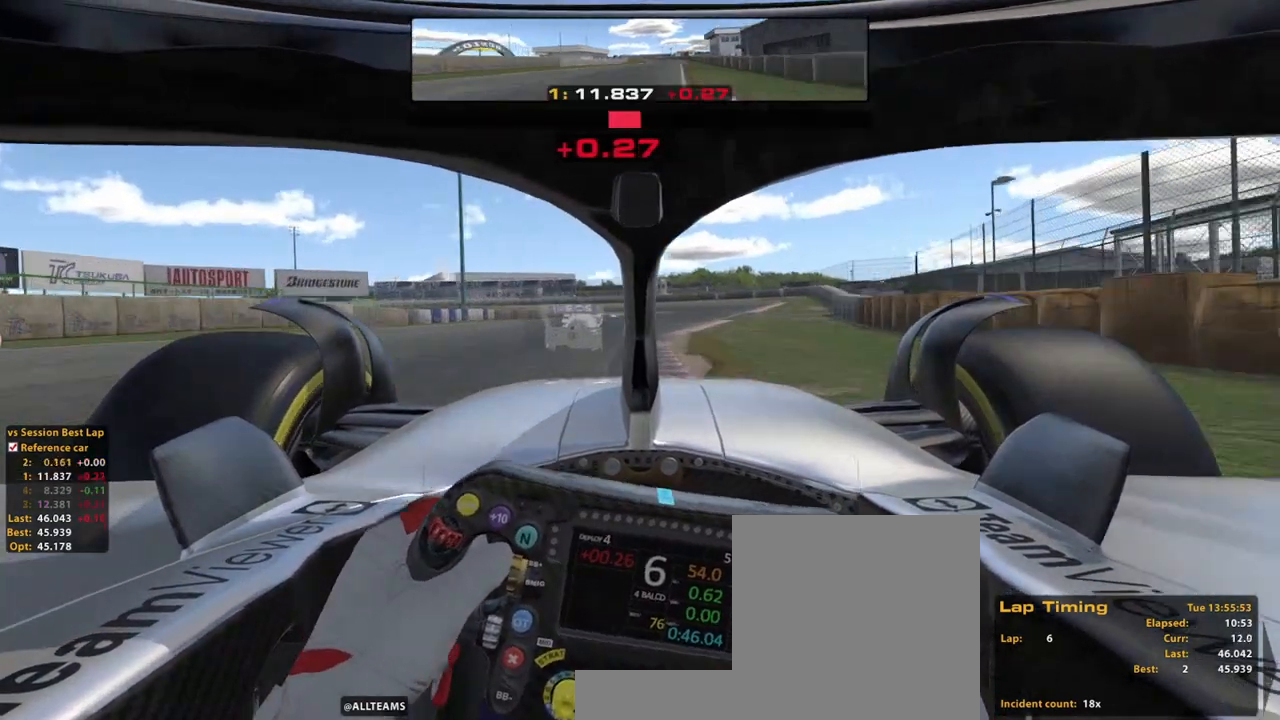
{"dt_ms": 500, "buttons": [], "left_stick": "up", "right_stick": "center", "events": [[200, "X", "down"], [320, "X", "up"]]}
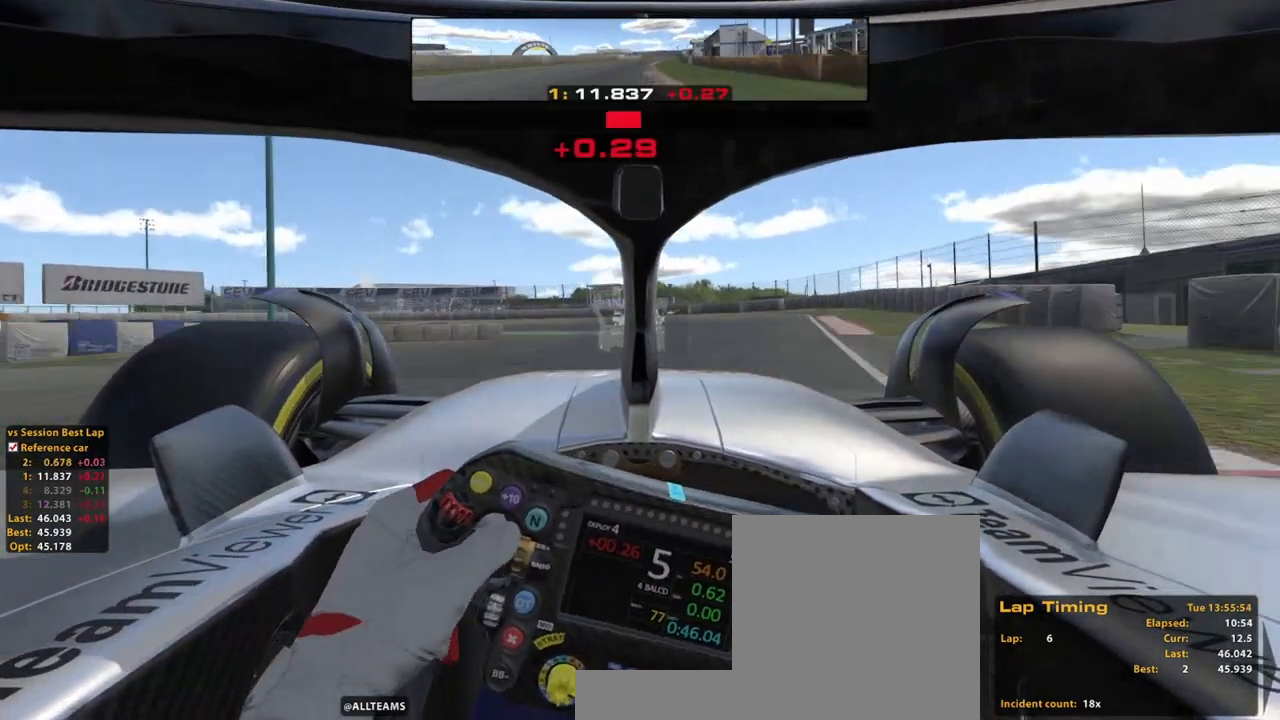
{"dt_ms": 500, "buttons": [], "left_stick": "up", "right_stick": "center", "events": [[40, "X", "down"], [140, "X", "up"], [220, "X", "down"], [300, "X", "up"]]}
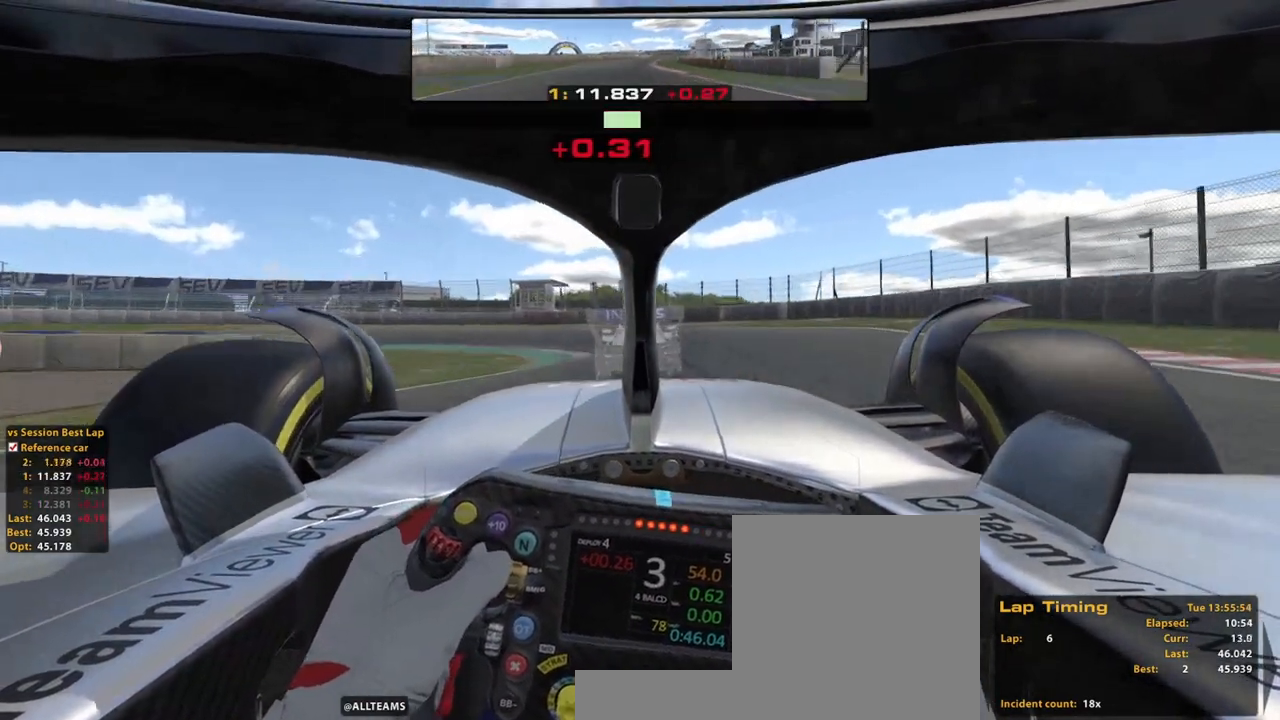
{"dt_ms": 500, "buttons": [], "left_stick": "up", "right_stick": "center", "events": [[160, "X", "down"], [300, "X", "up"]]}
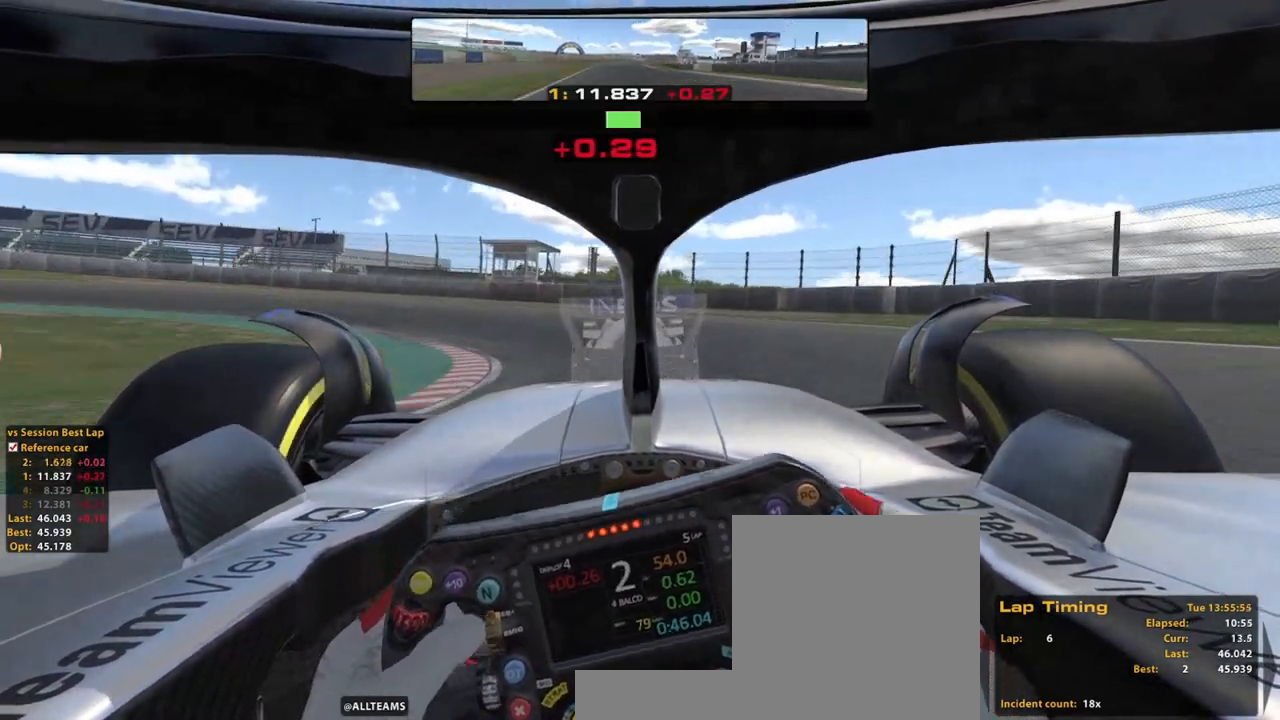
{"dt_ms": 500, "buttons": [], "left_stick": "up-left", "right_stick": "center", "events": [[20, "left_stick", "up-left"]]}
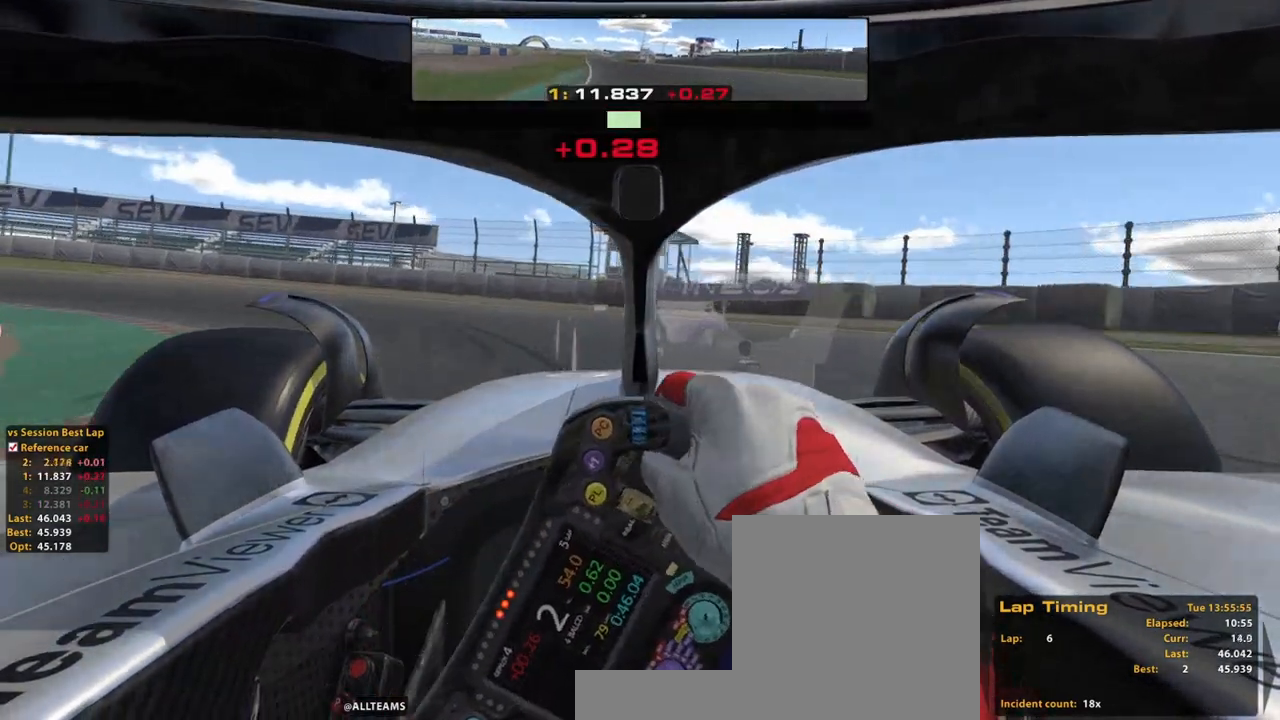
{"dt_ms": 500, "buttons": [], "left_stick": "left", "right_stick": "center", "events": [[320, "X", "down"], [380, "left_stick", "left"], [420, "X", "up"]]}
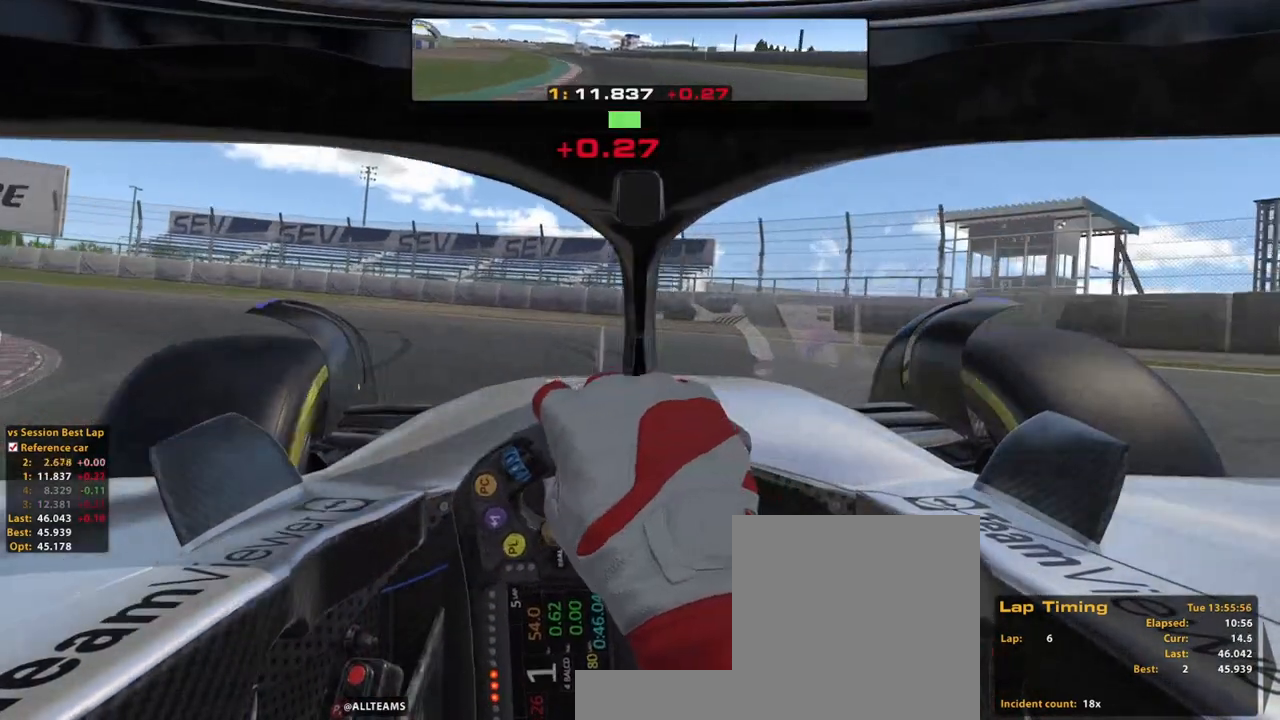
{"dt_ms": 500, "buttons": [], "left_stick": "left", "right_stick": "center", "events": []}
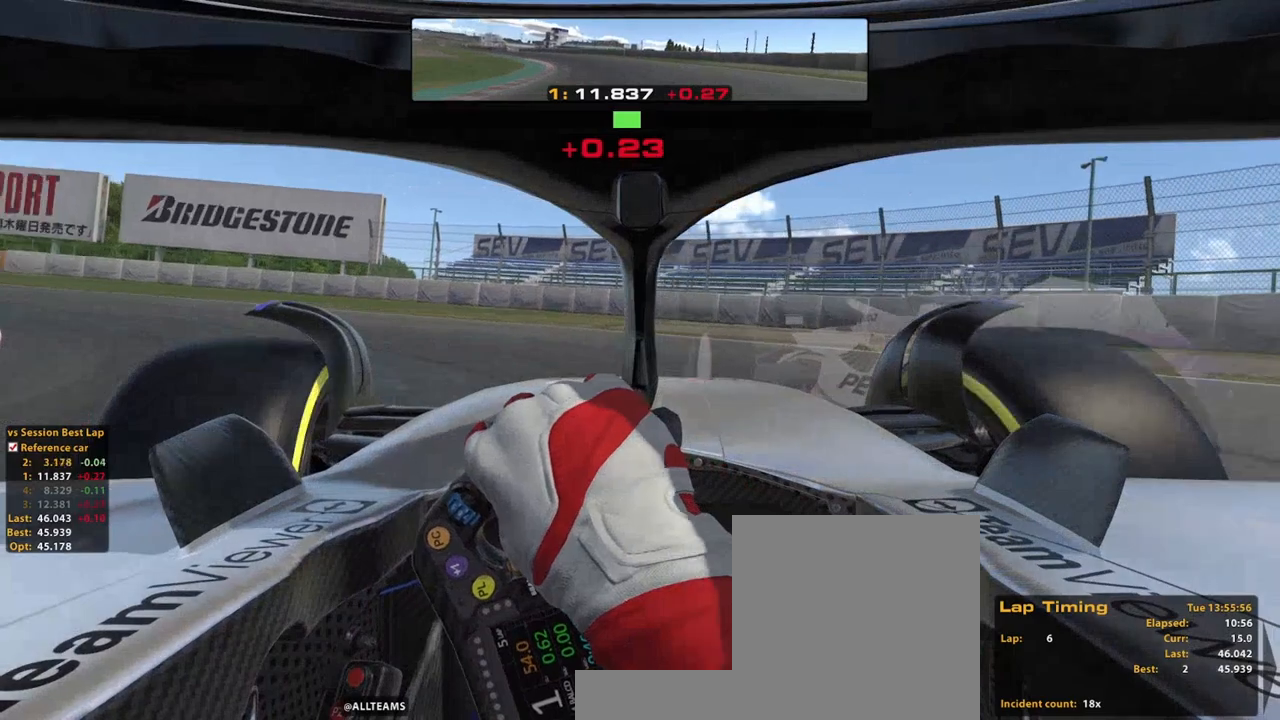
{"dt_ms": 500, "buttons": [], "left_stick": "left", "right_stick": "center", "events": []}
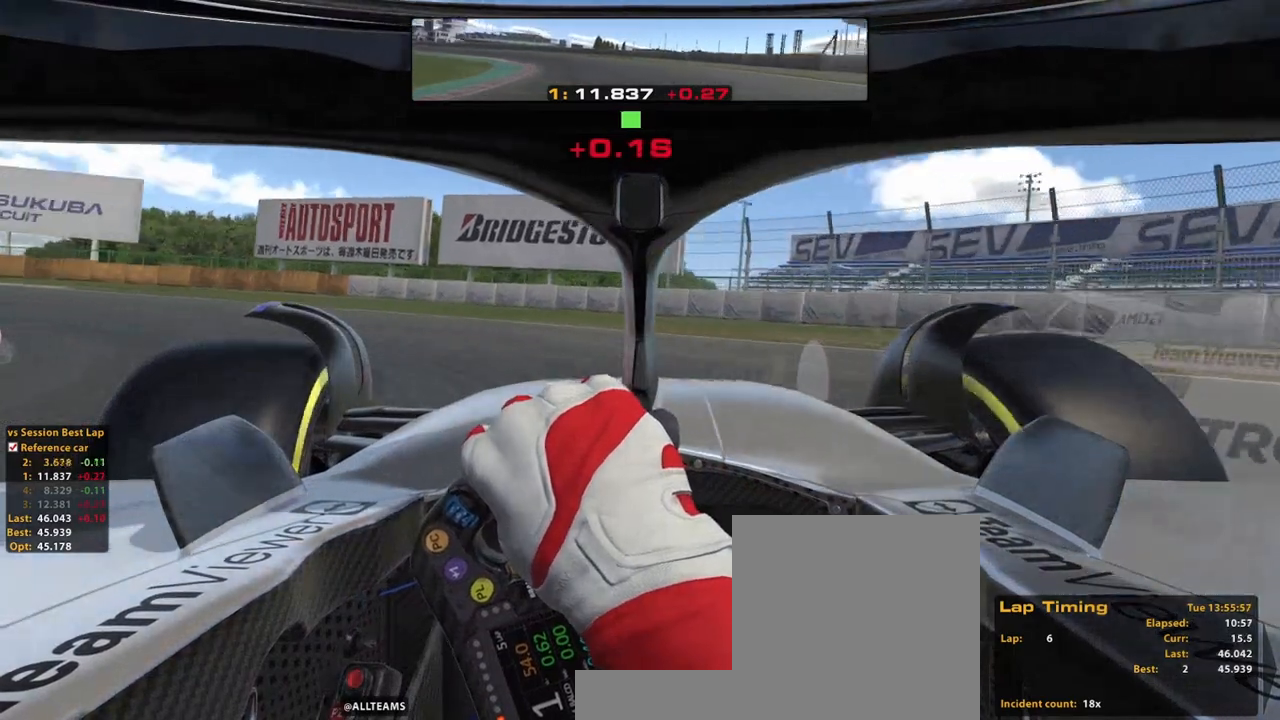
{"dt_ms": 500, "buttons": ["R2"], "left_stick": "left", "right_stick": "center", "events": [[20, "R2", "down"], [300, "A", "down"], [400, "A", "up"]]}